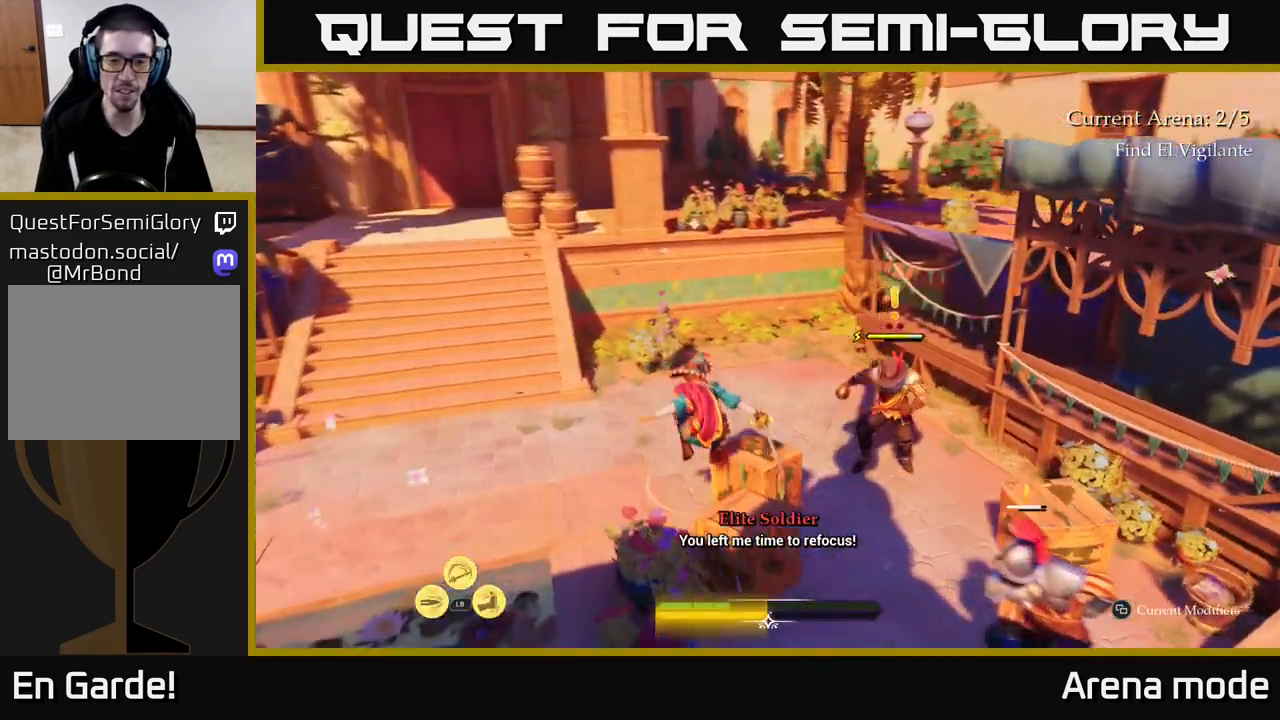
Gameplay with a controller (Xbox layout); each line is a JSON object with the inputs held at the frame after it. "events" lists button and stick changes between this image and that frame as [ms after this image, input, new state], when the widget could be followed in between.
{"buttons": [], "left_stick": "down-right", "right_stick": "center", "events": [[100, "left_stick", "down-right"], [117, "R2", "down"], [167, "R2", "up"], [250, "R2", "down"], [317, "R2", "up"], [400, "R2", "down"], [450, "R2", "up"]]}
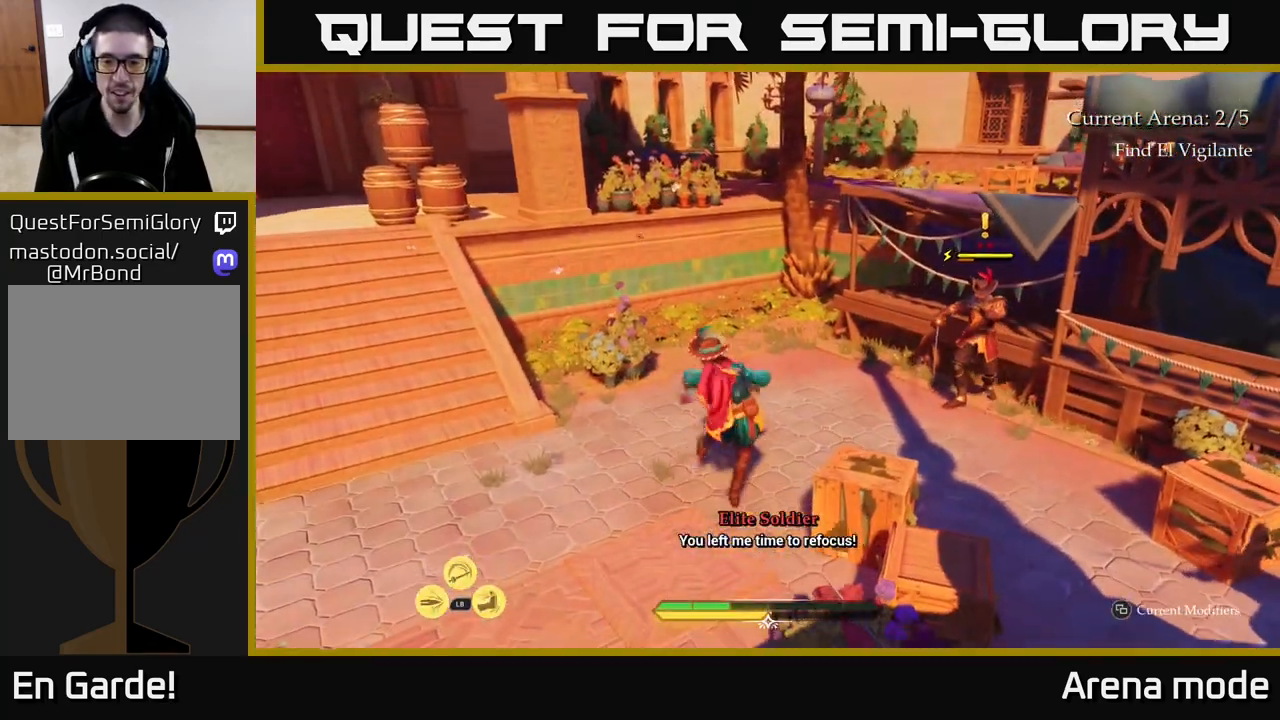
{"buttons": [], "left_stick": "center", "right_stick": "right", "events": [[83, "R2", "down"], [133, "R2", "up"], [450, "left_stick", "center"], [500, "right_stick", "right"]]}
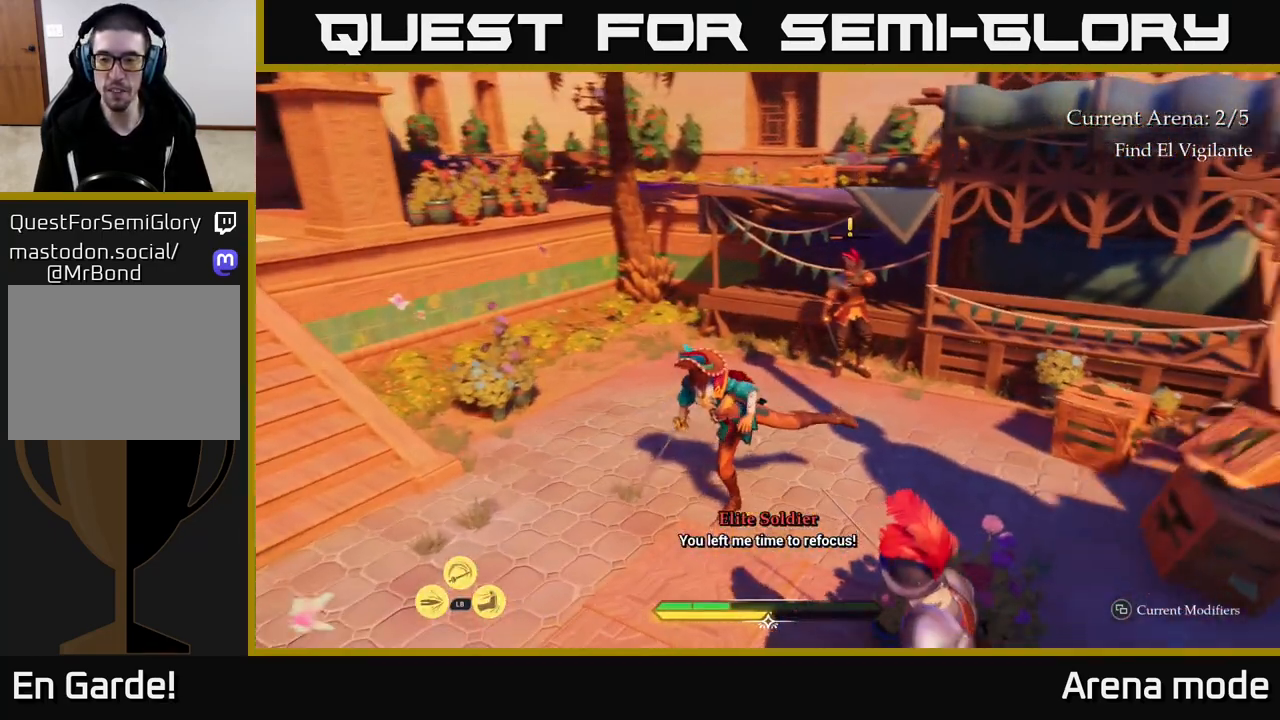
{"buttons": [], "left_stick": "up-right", "right_stick": "center", "events": [[33, "left_stick", "down-right"], [167, "left_stick", "right"], [167, "right_stick", "center"], [300, "left_stick", "up-right"], [383, "X", "down"], [483, "X", "up"]]}
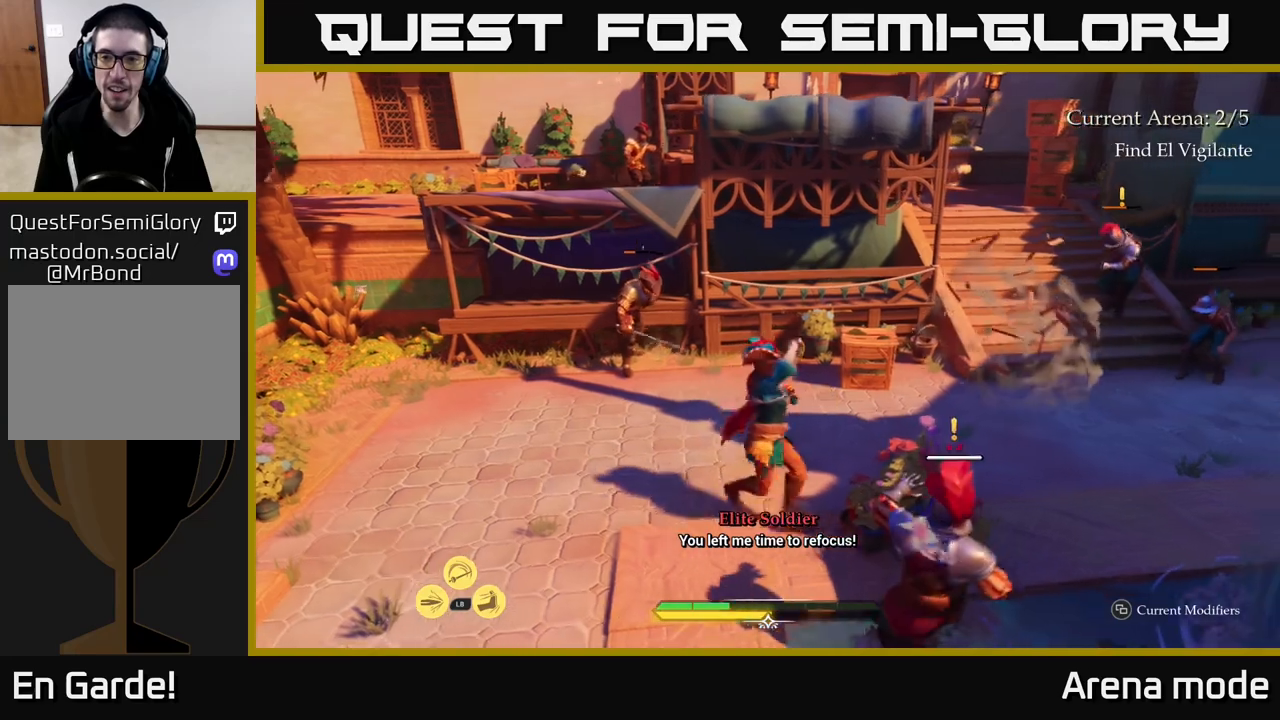
{"buttons": [], "left_stick": "right", "right_stick": "center", "events": [[100, "X", "down"], [100, "left_stick", "right"], [133, "X", "up"], [267, "B", "down"], [350, "B", "up"]]}
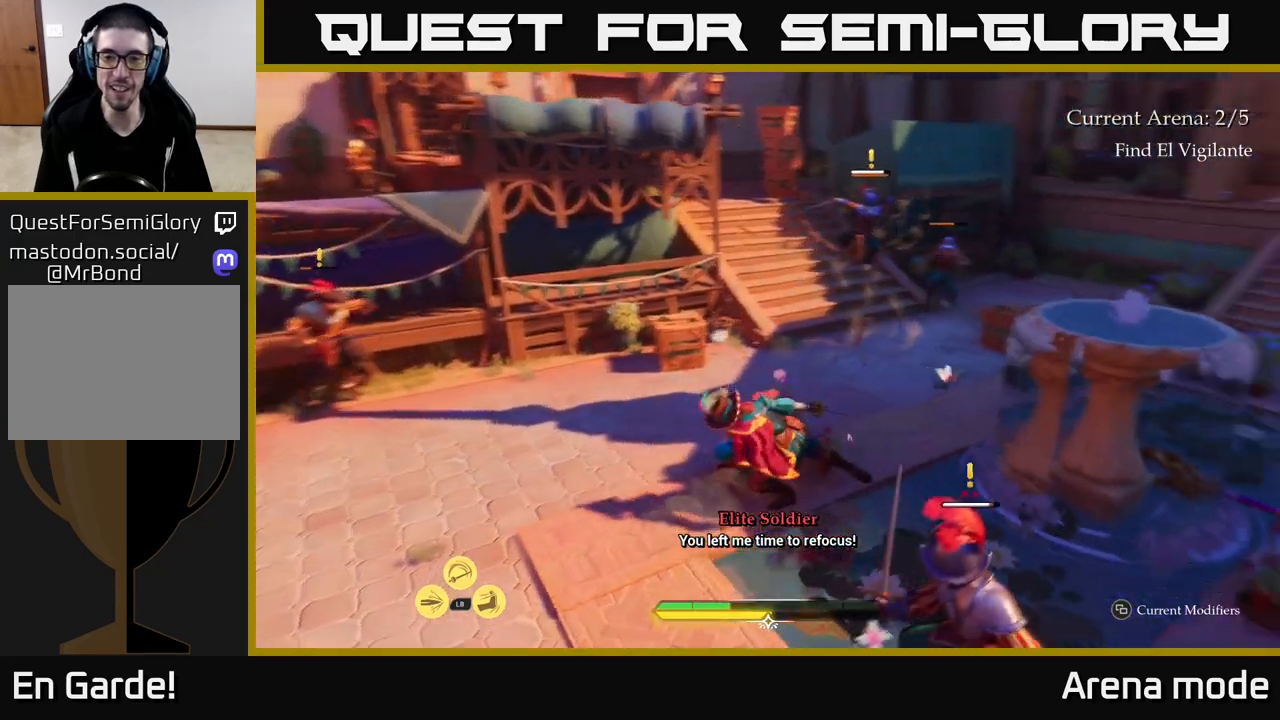
{"buttons": [], "left_stick": "up-left", "right_stick": "center", "events": [[150, "left_stick", "up"], [433, "left_stick", "up-left"]]}
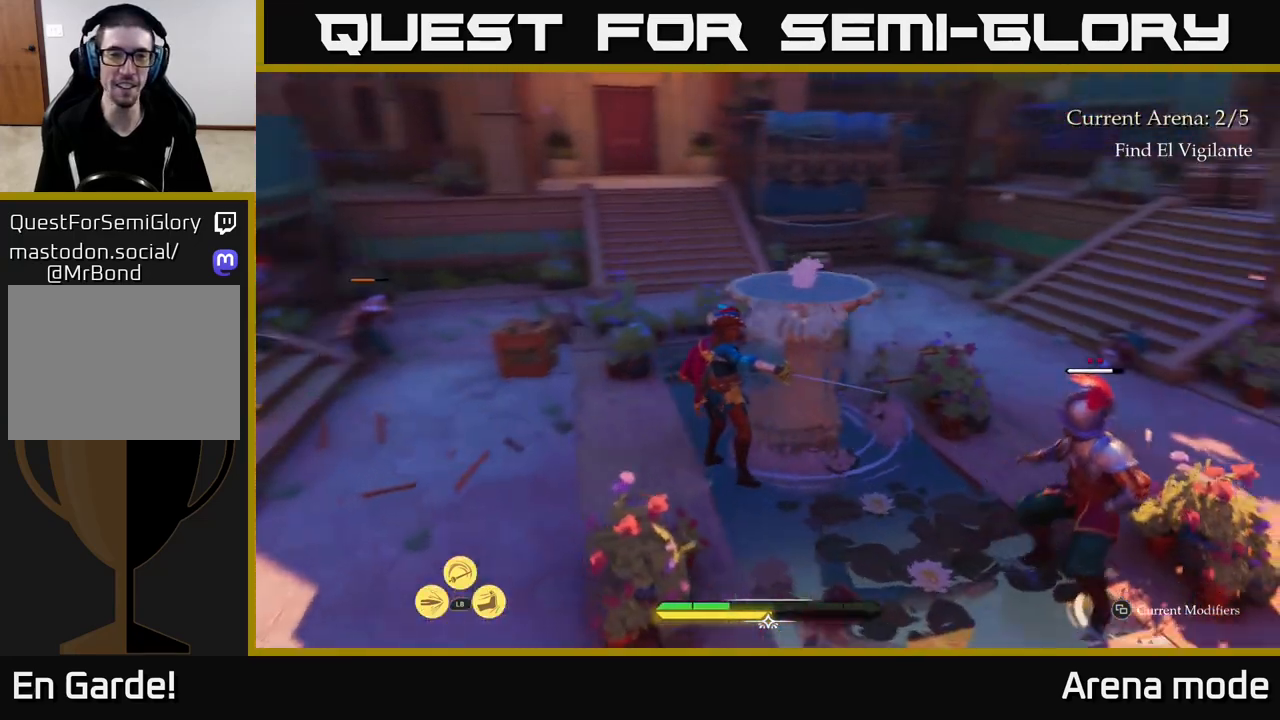
{"buttons": [], "left_stick": "left", "right_stick": "center", "events": [[200, "left_stick", "left"]]}
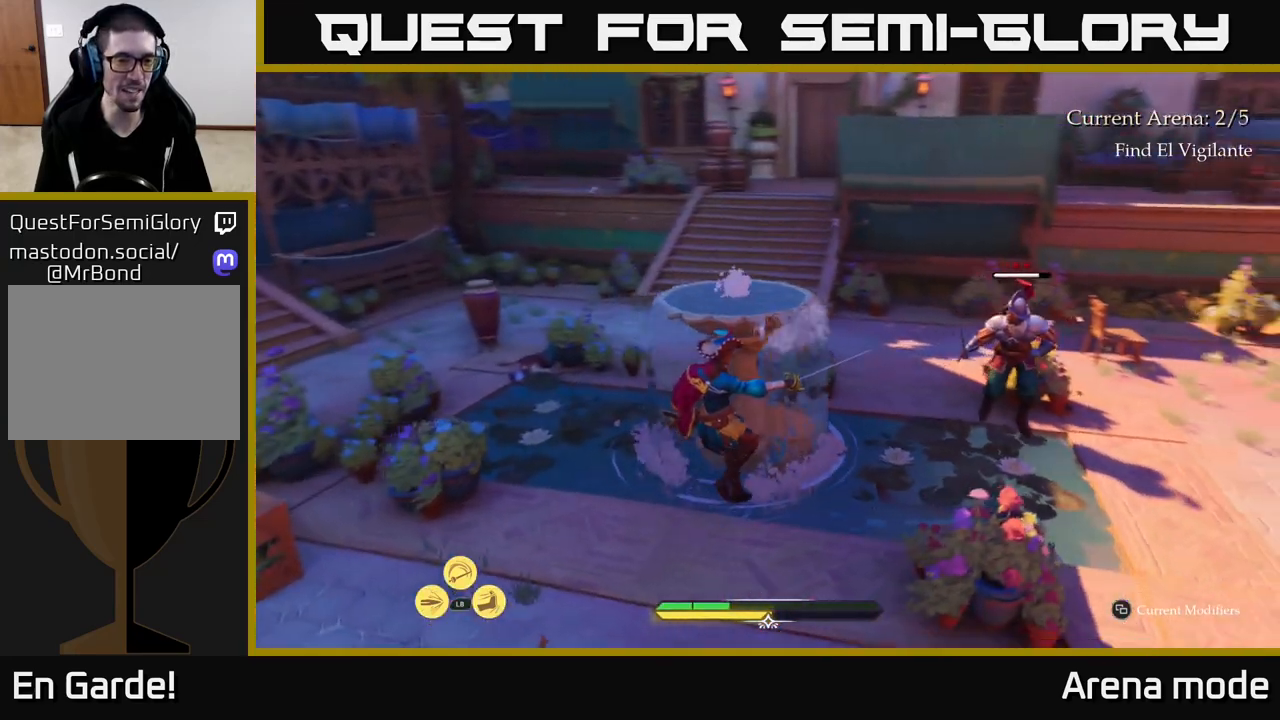
{"buttons": ["A"], "left_stick": "down-left", "right_stick": "center", "events": [[133, "left_stick", "down-left"], [350, "A", "down"]]}
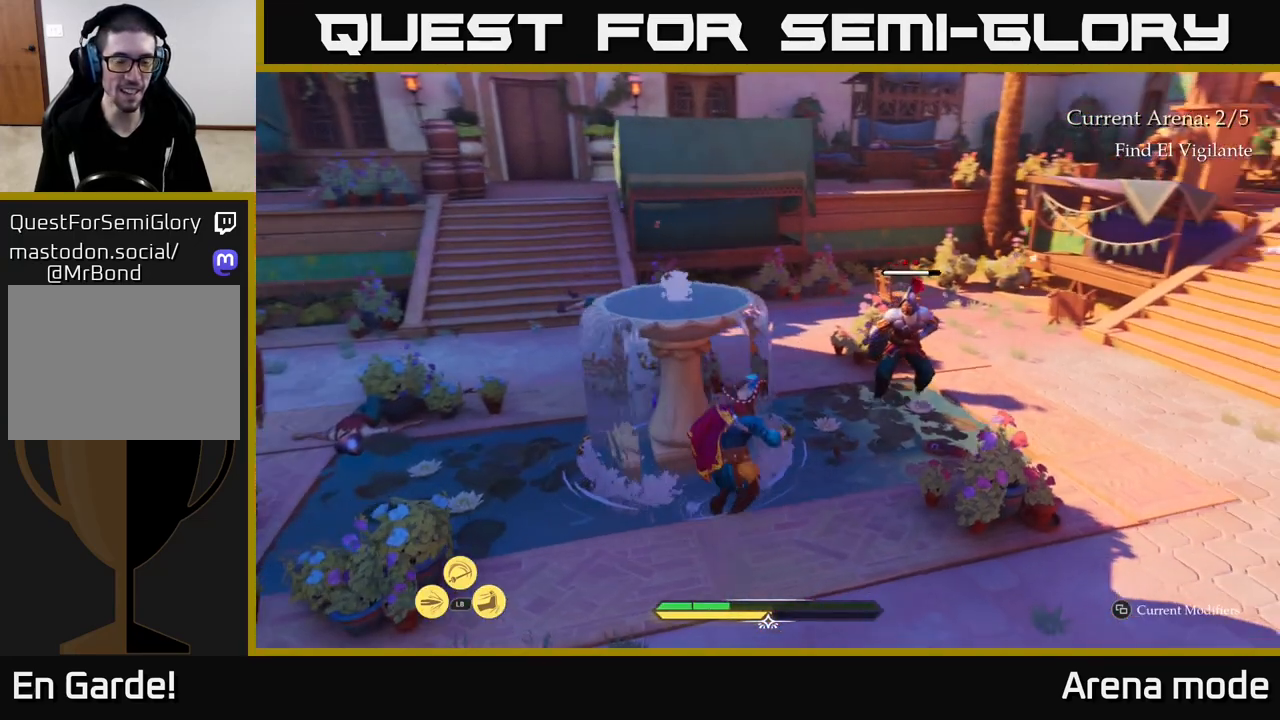
{"buttons": [], "left_stick": "right", "right_stick": "center", "events": [[33, "A", "up"], [83, "left_stick", "down"], [200, "L2", "down"], [267, "left_stick", "down-left"], [367, "L2", "up"], [467, "left_stick", "right"]]}
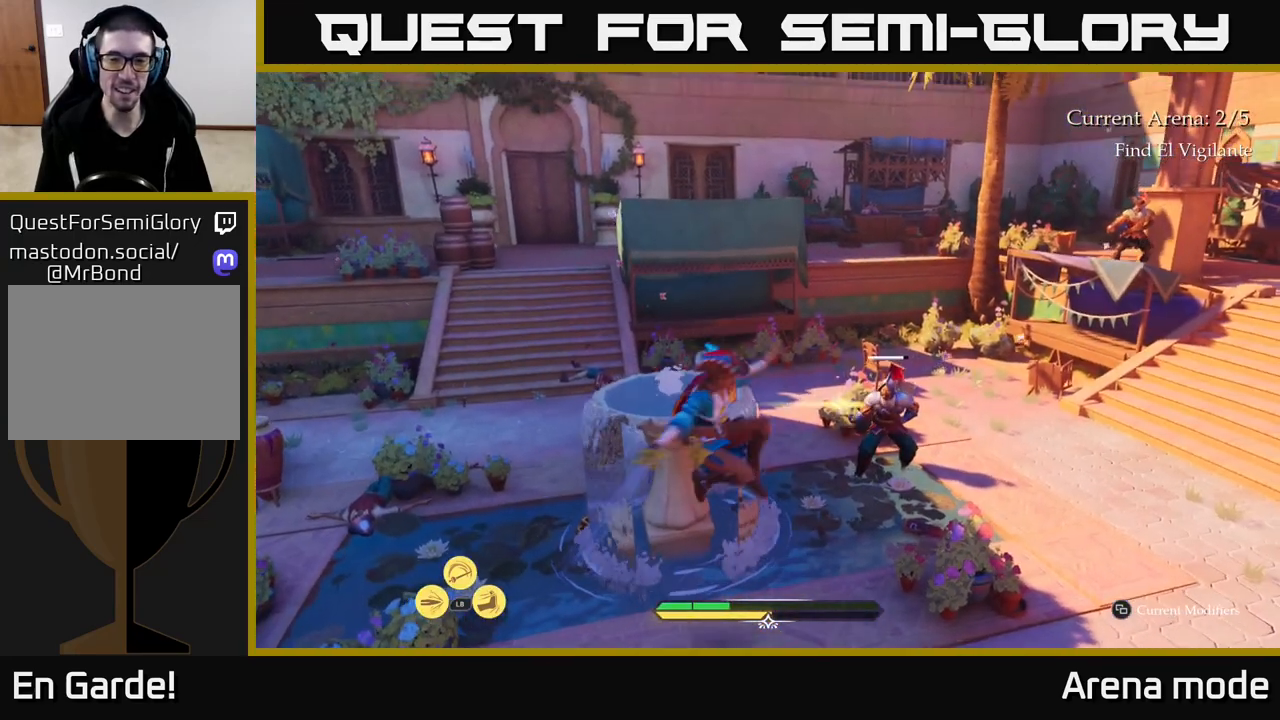
{"buttons": [], "left_stick": "up-right", "right_stick": "center", "events": [[200, "X", "down"], [233, "left_stick", "up-right"], [267, "X", "up"], [400, "X", "down"], [467, "X", "up"]]}
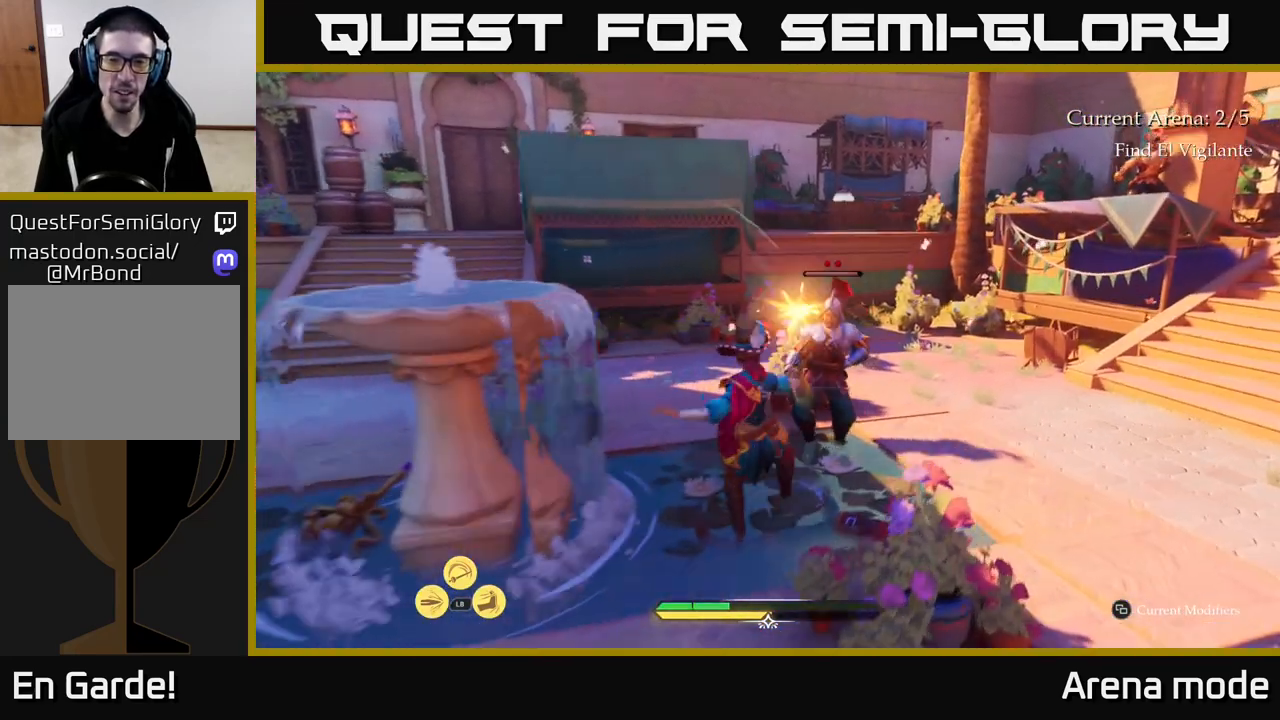
{"buttons": [], "left_stick": "up-right", "right_stick": "center", "events": [[67, "X", "down"], [167, "X", "up"], [250, "X", "down"], [350, "X", "up"]]}
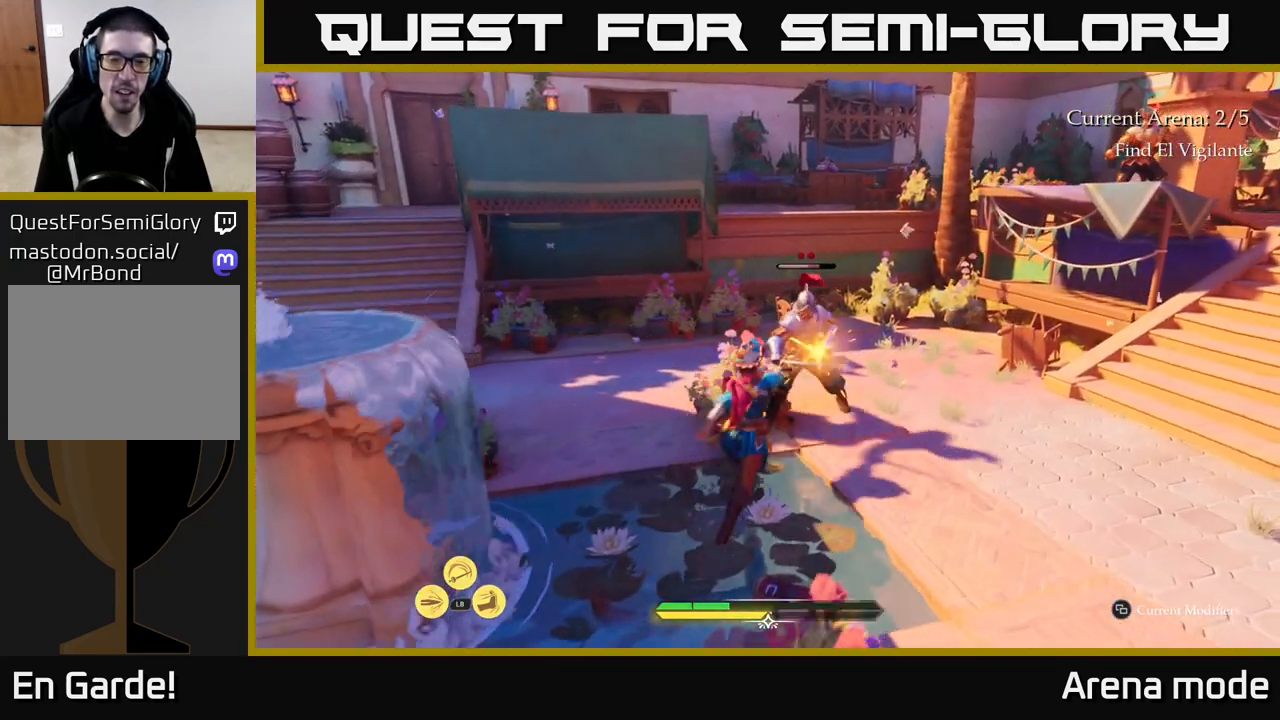
{"buttons": [], "left_stick": "center", "right_stick": "center", "events": [[67, "left_stick", "center"]]}
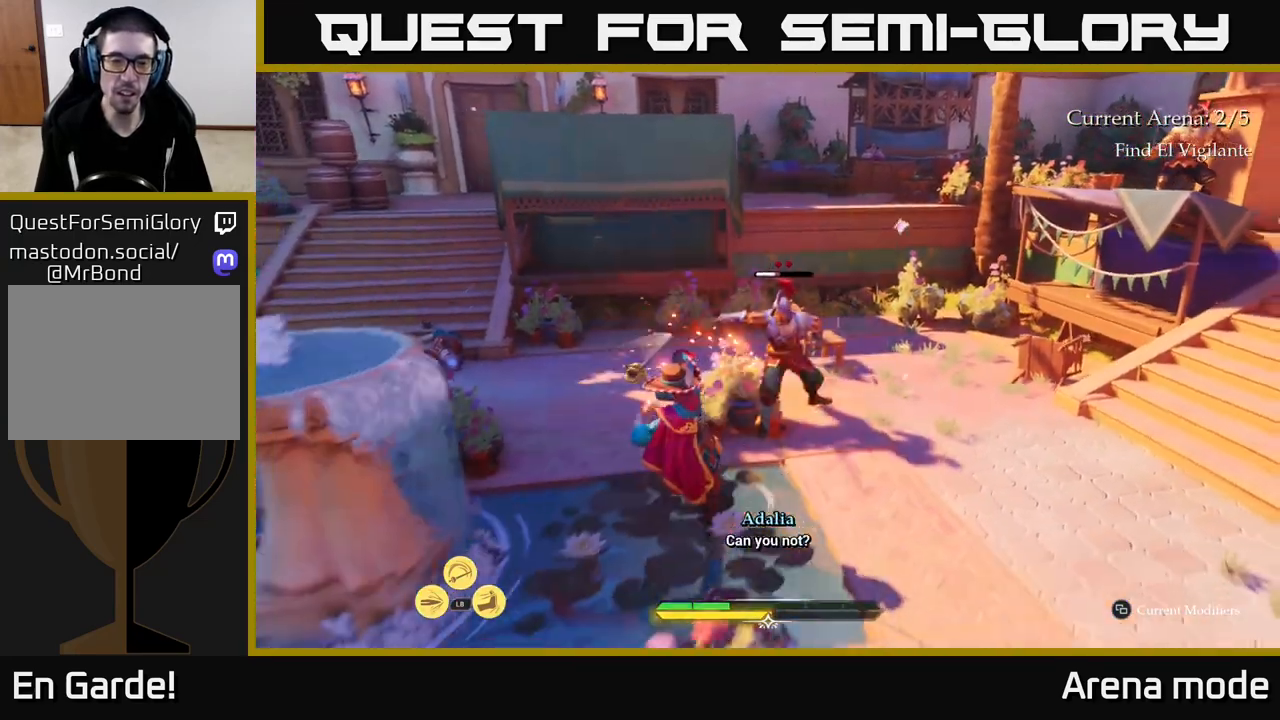
{"buttons": [], "left_stick": "center", "right_stick": "center", "events": []}
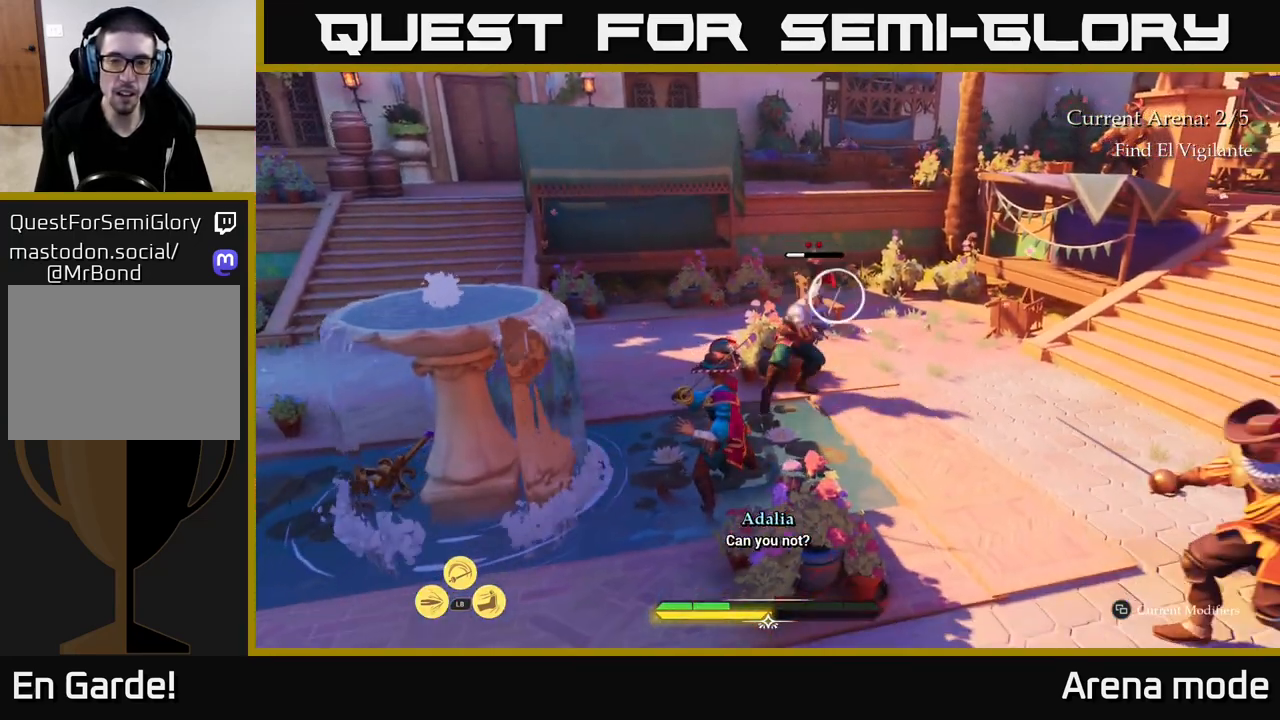
{"buttons": [], "left_stick": "center", "right_stick": "center", "events": [[83, "Y", "down"], [150, "Y", "up"]]}
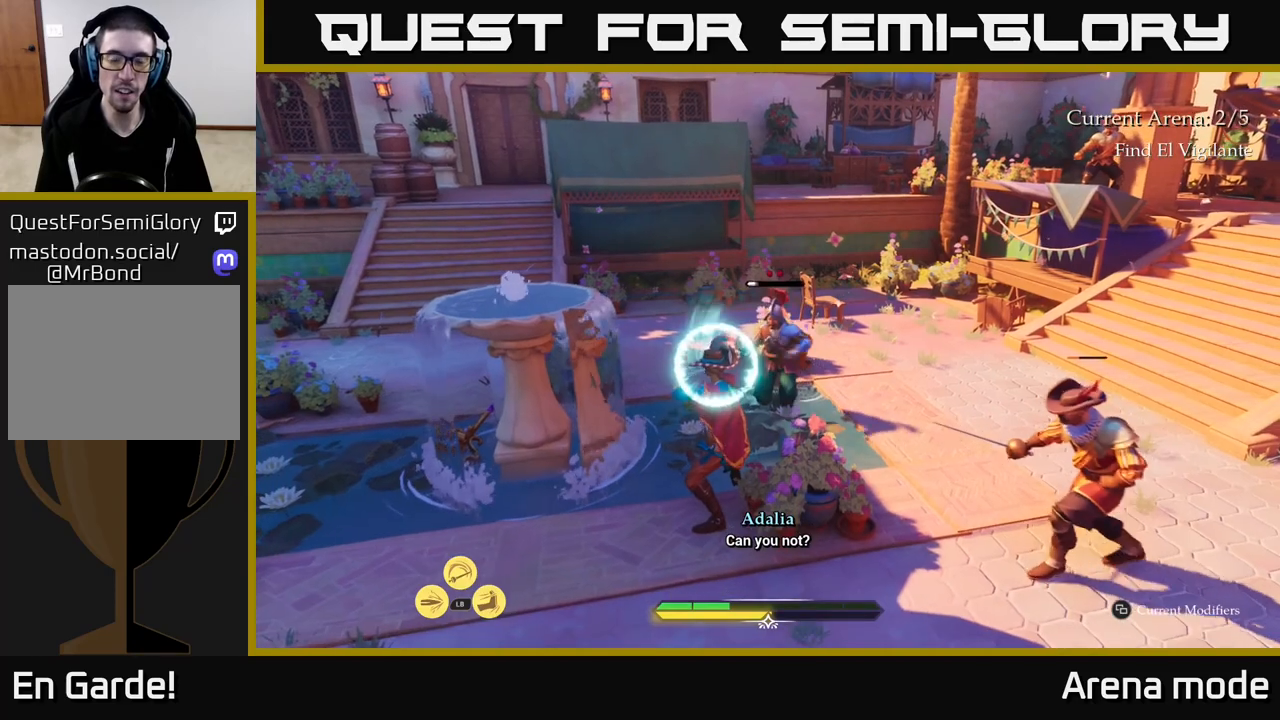
{"buttons": [], "left_stick": "up", "right_stick": "center", "events": [[233, "Y", "down"], [300, "Y", "up"], [383, "left_stick", "up"]]}
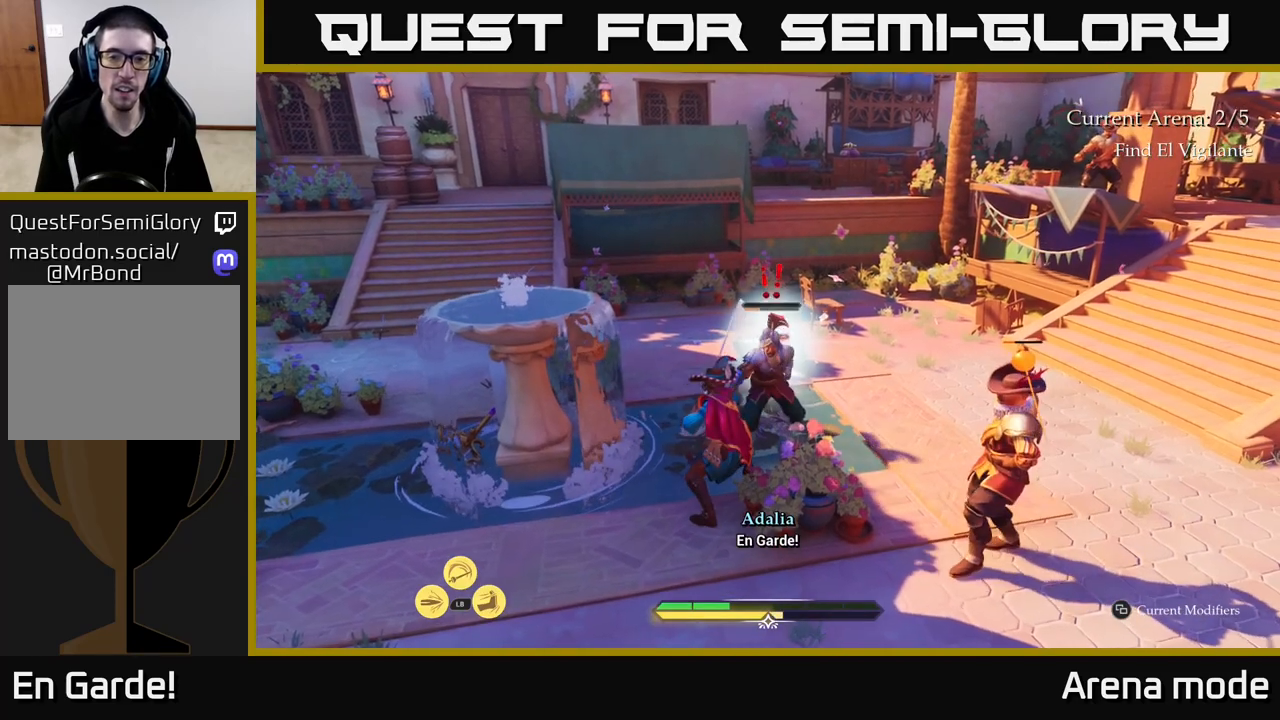
{"buttons": ["X"], "left_stick": "up-right", "right_stick": "center", "events": [[67, "X", "down"], [100, "left_stick", "up-right"], [217, "X", "up"], [300, "X", "down"], [367, "X", "up"], [450, "X", "down"]]}
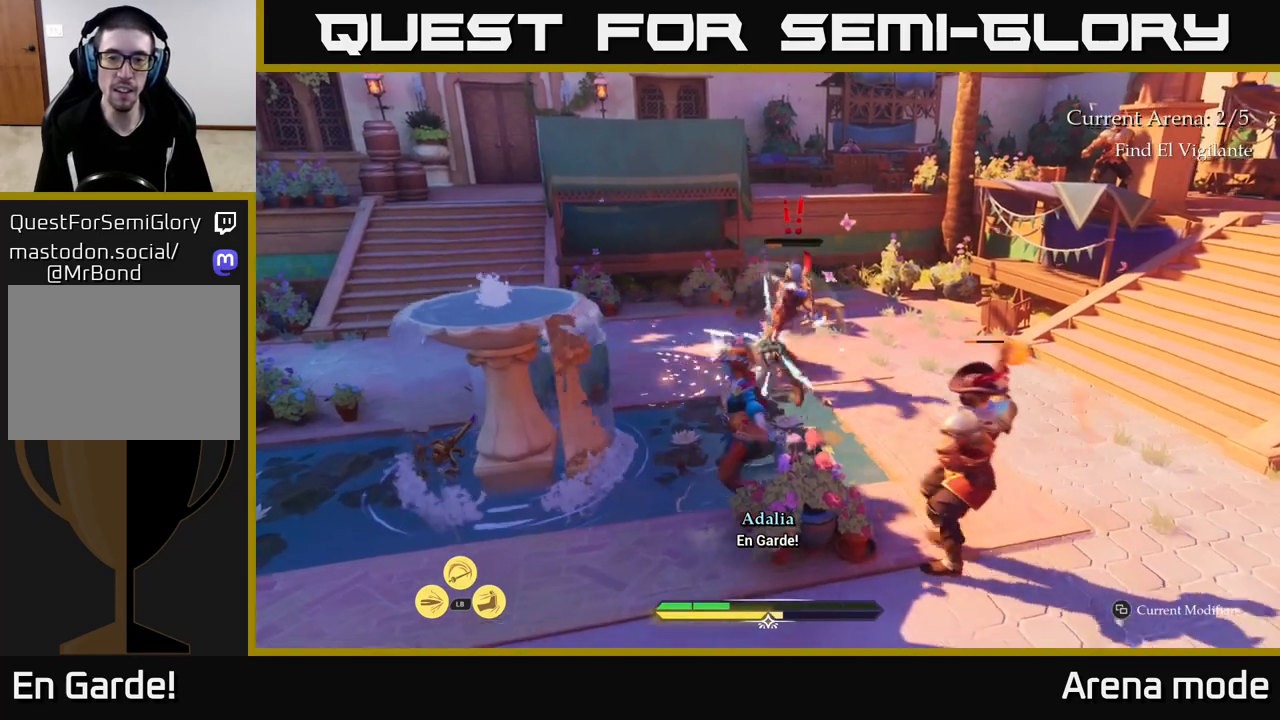
{"buttons": [], "left_stick": "up-right", "right_stick": "center", "events": [[17, "X", "up"], [100, "X", "down"], [150, "X", "up"], [217, "X", "down"], [317, "X", "up"], [400, "B", "down"], [483, "B", "up"]]}
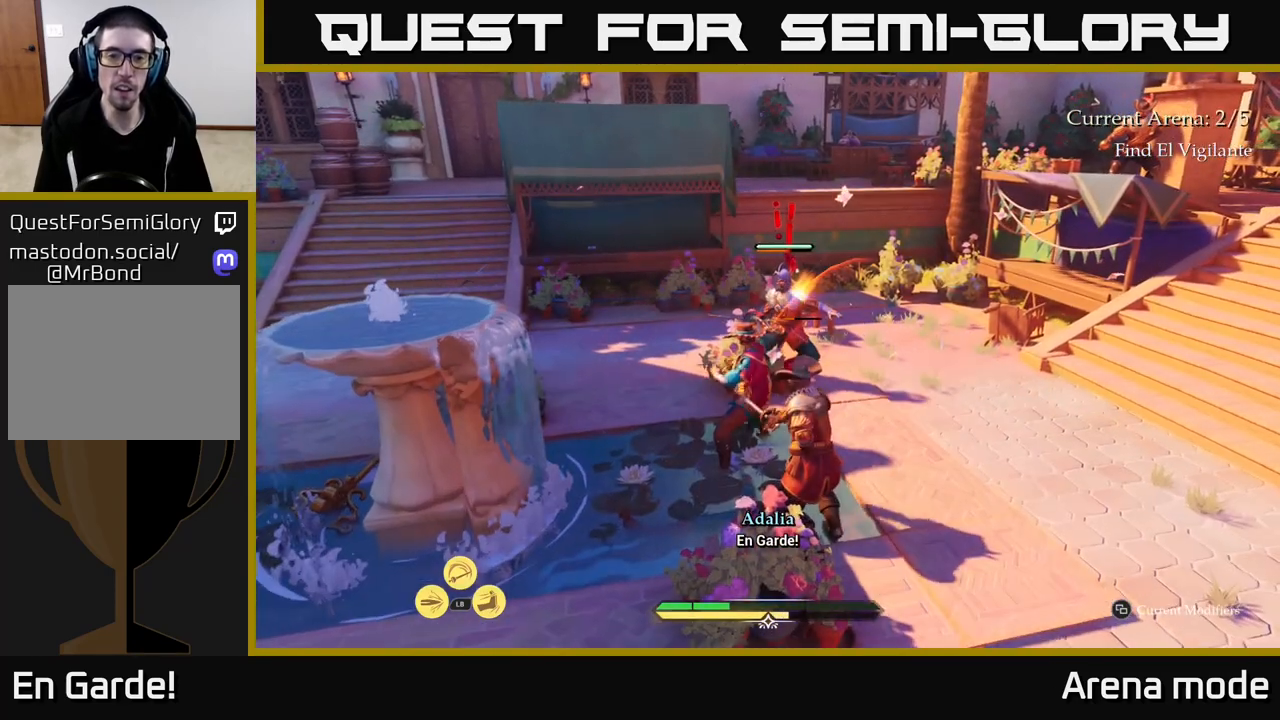
{"buttons": [], "left_stick": "up-left", "right_stick": "center", "events": [[50, "B", "down"], [117, "B", "up"], [383, "left_stick", "up-left"]]}
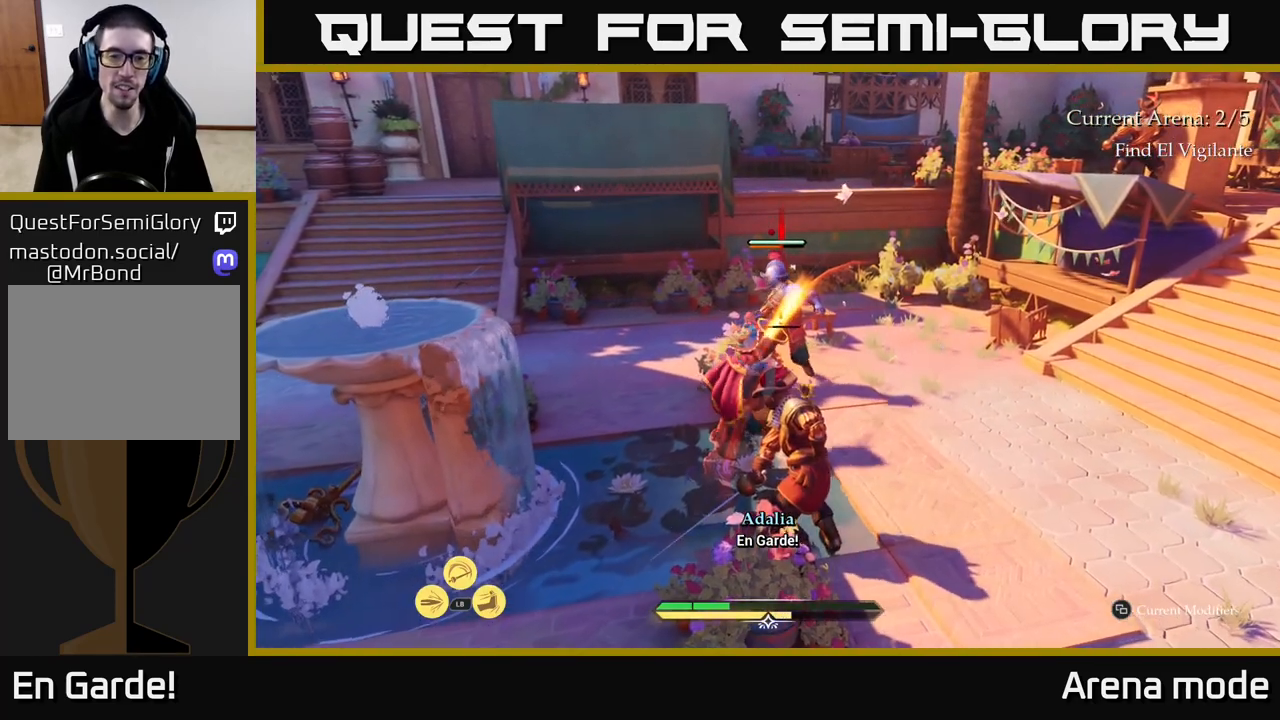
{"buttons": ["X"], "left_stick": "center", "right_stick": "center", "events": [[17, "left_stick", "up"], [250, "X", "down"], [333, "X", "up"], [433, "X", "down"], [483, "left_stick", "center"]]}
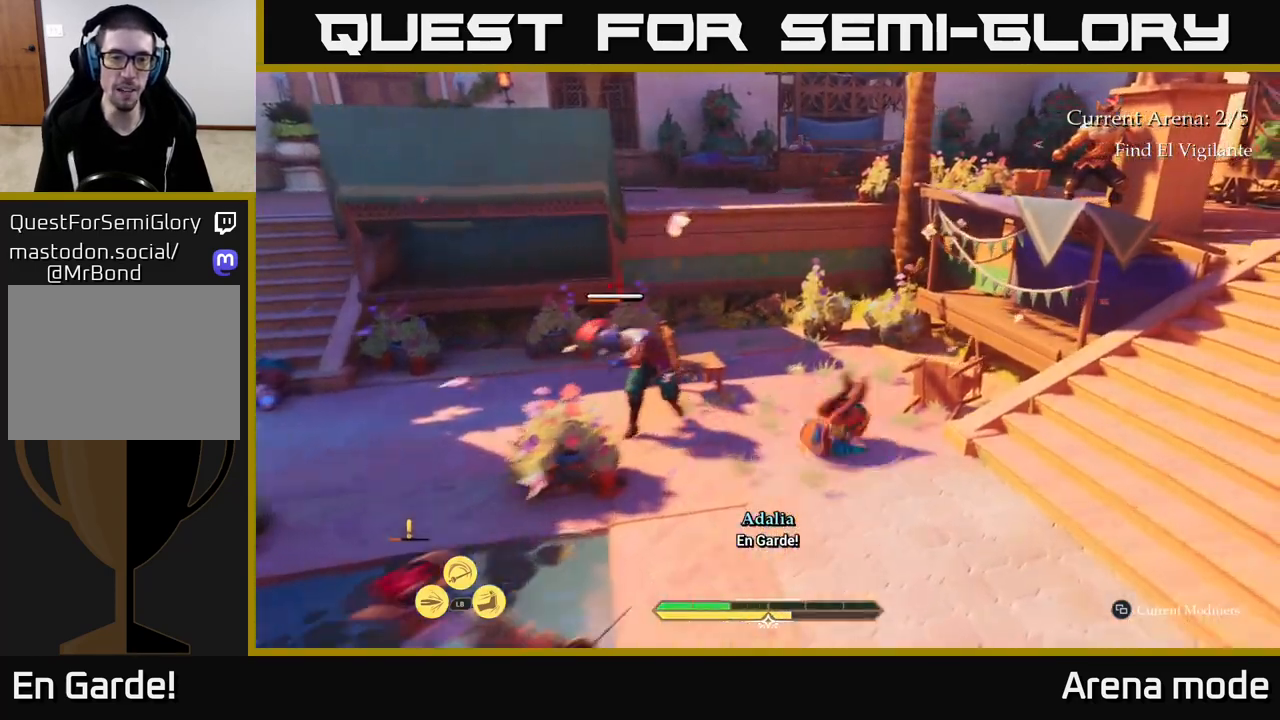
{"buttons": ["X"], "left_stick": "center", "right_stick": "center", "events": [[17, "X", "up"], [33, "left_stick", "left"], [117, "X", "down"], [200, "X", "up"], [300, "X", "down"], [383, "X", "up"], [467, "left_stick", "center"], [483, "X", "down"]]}
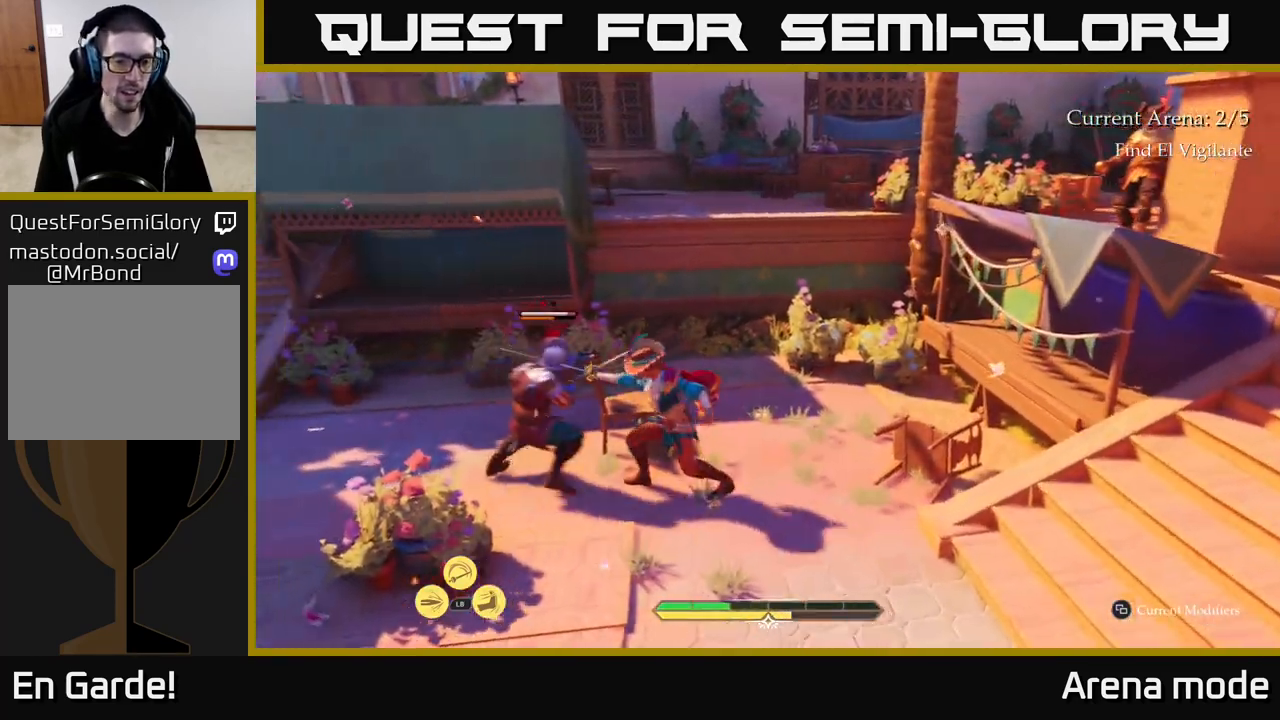
{"buttons": [], "left_stick": "center", "right_stick": "center", "events": [[67, "X", "up"], [150, "X", "down"], [250, "X", "up"], [350, "X", "down"], [450, "X", "up"]]}
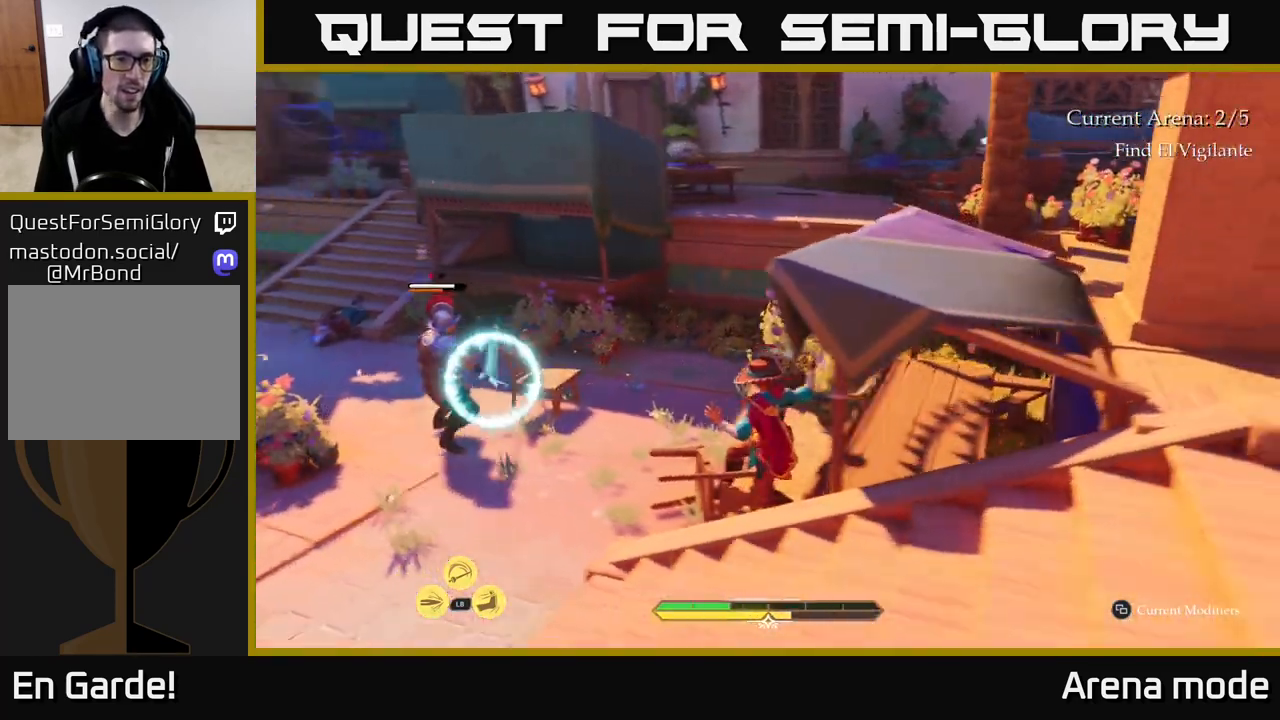
{"buttons": [], "left_stick": "center", "right_stick": "center", "events": [[383, "Y", "down"], [467, "Y", "up"]]}
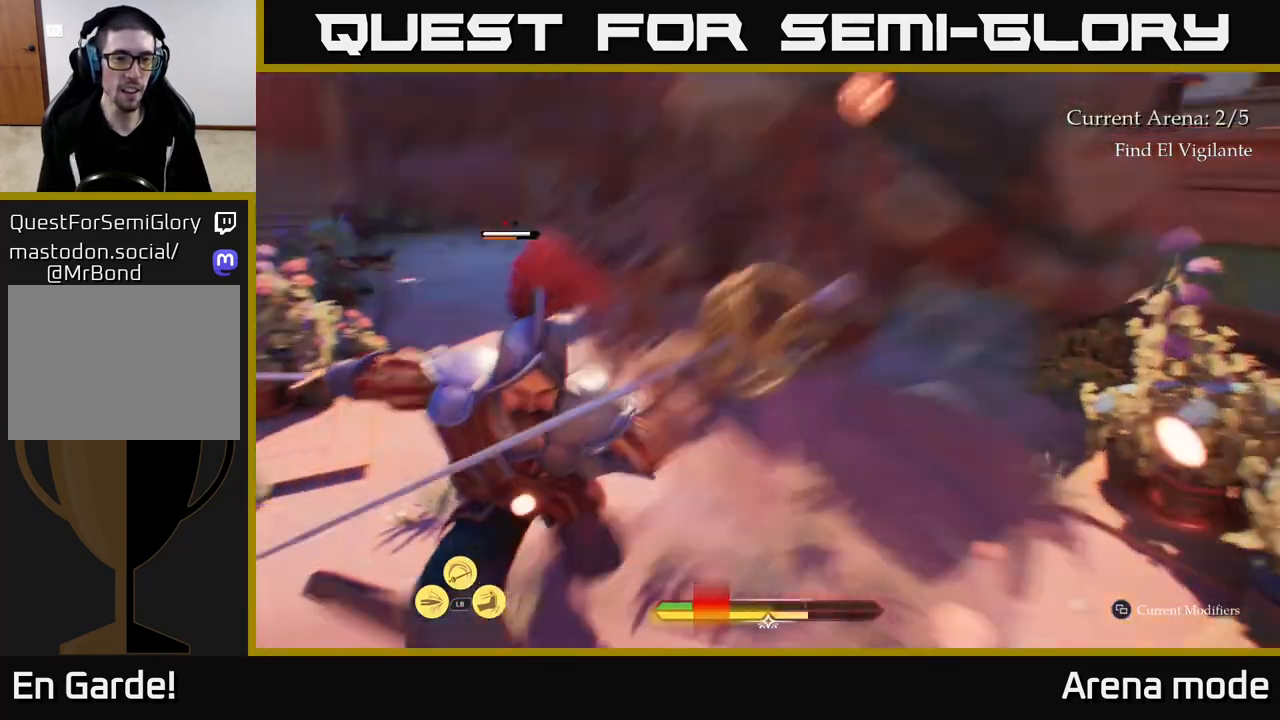
{"buttons": [], "left_stick": "up", "right_stick": "center", "events": [[167, "left_stick", "left"], [217, "left_stick", "center"], [317, "left_stick", "up"]]}
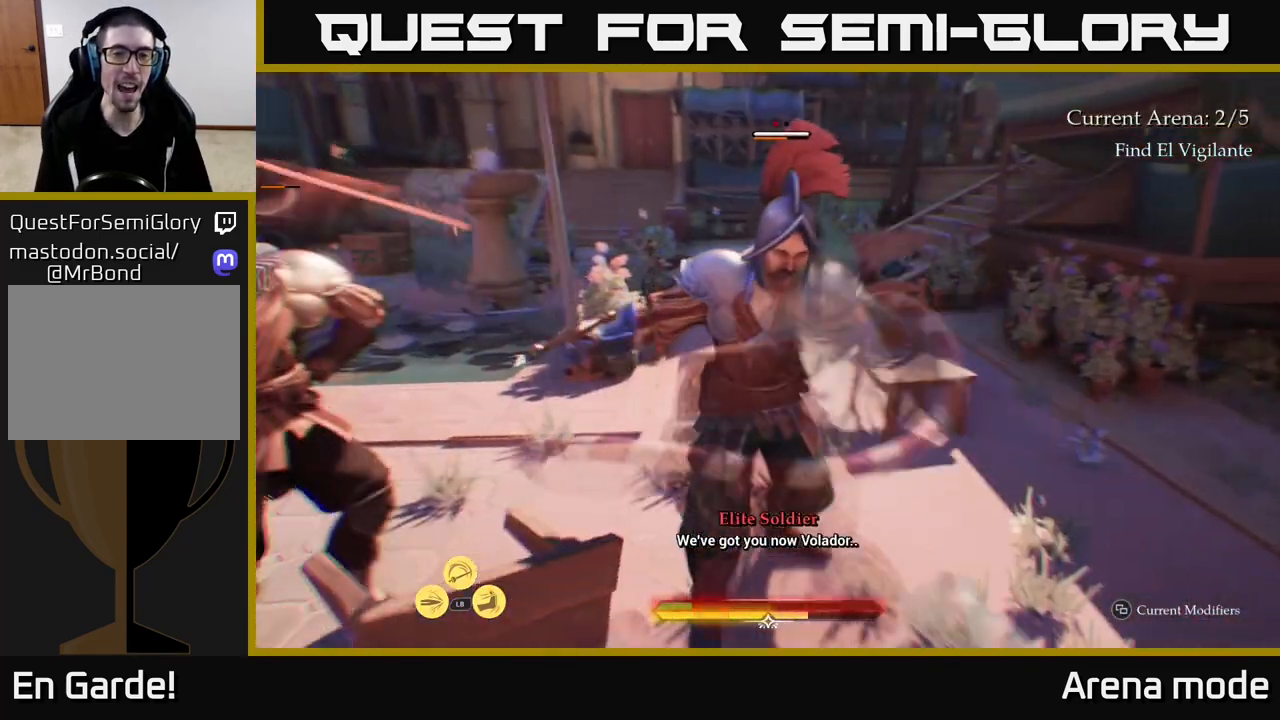
{"buttons": ["Y", "L1"], "left_stick": "up-left", "right_stick": "center", "events": [[50, "B", "down"], [150, "B", "up"], [150, "left_stick", "up-left"], [233, "B", "down"], [317, "B", "up"], [450, "L1", "down"], [500, "Y", "down"]]}
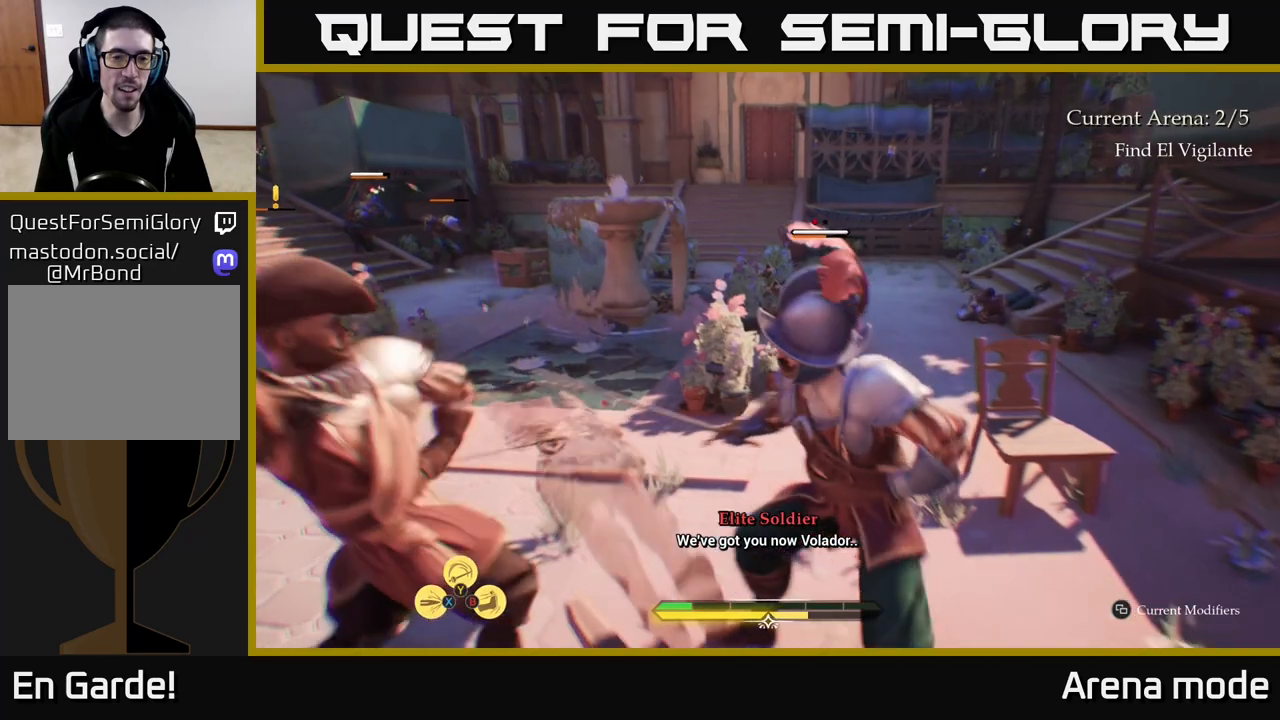
{"buttons": [], "left_stick": "down", "right_stick": "center", "events": [[100, "Y", "up"], [167, "L1", "up"], [233, "left_stick", "left"], [283, "L1", "down"], [367, "left_stick", "center"], [400, "L1", "up"], [483, "left_stick", "down"]]}
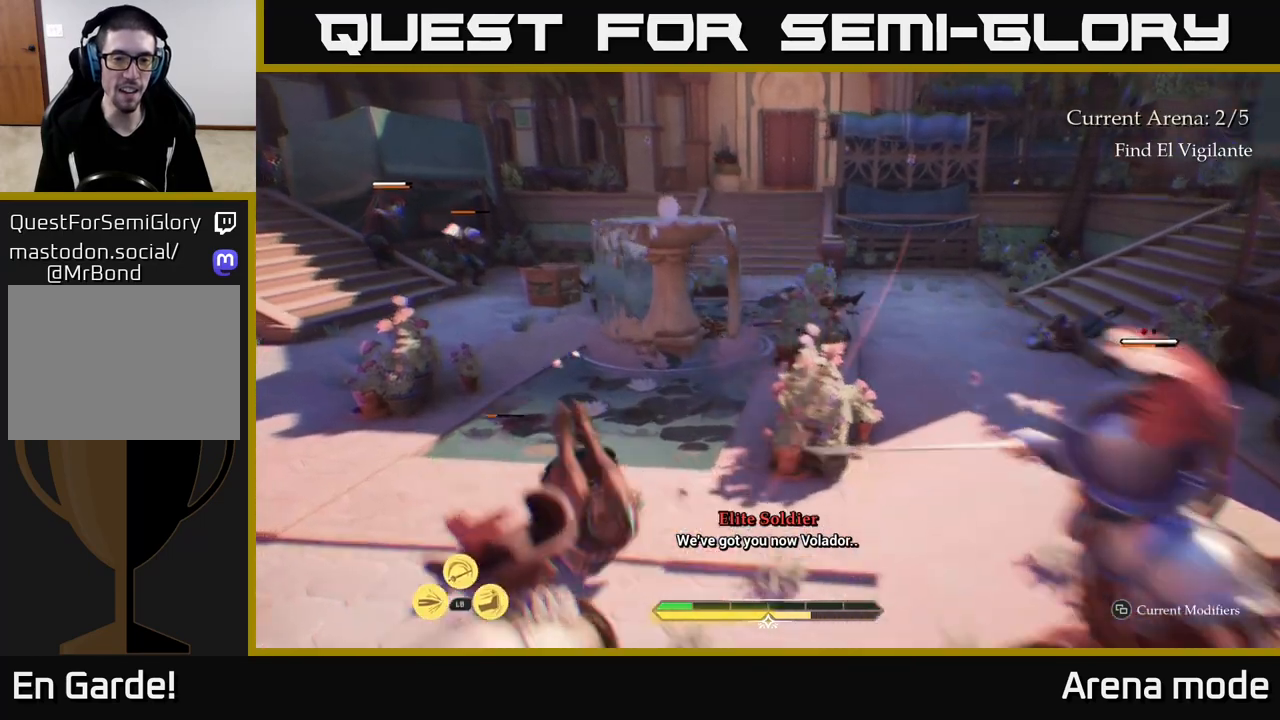
{"buttons": ["L1"], "left_stick": "down-right", "right_stick": "center", "events": [[200, "left_stick", "down-right"], [317, "right_stick", "right"], [500, "L1", "down"], [500, "right_stick", "center"]]}
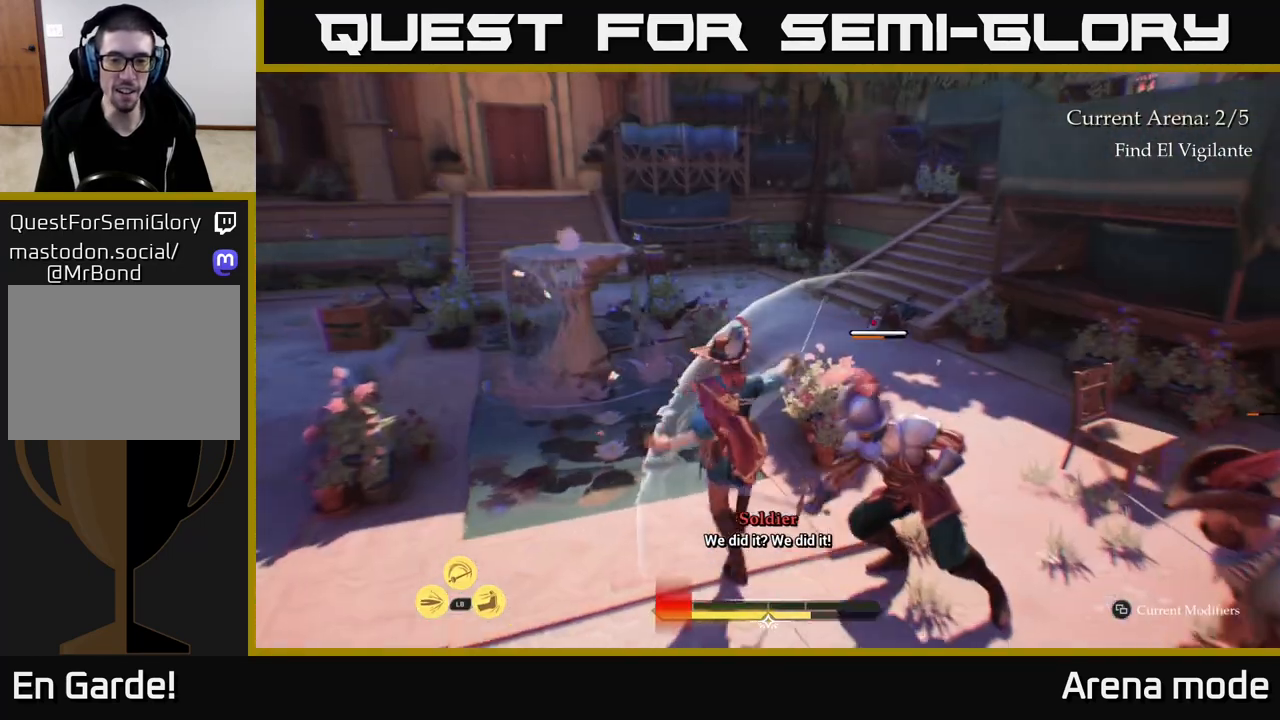
{"buttons": ["L1"], "left_stick": "right", "right_stick": "center", "events": [[67, "Y", "down"], [133, "Y", "up"], [200, "L1", "up"], [217, "left_stick", "center"], [433, "left_stick", "right"], [450, "L1", "down"]]}
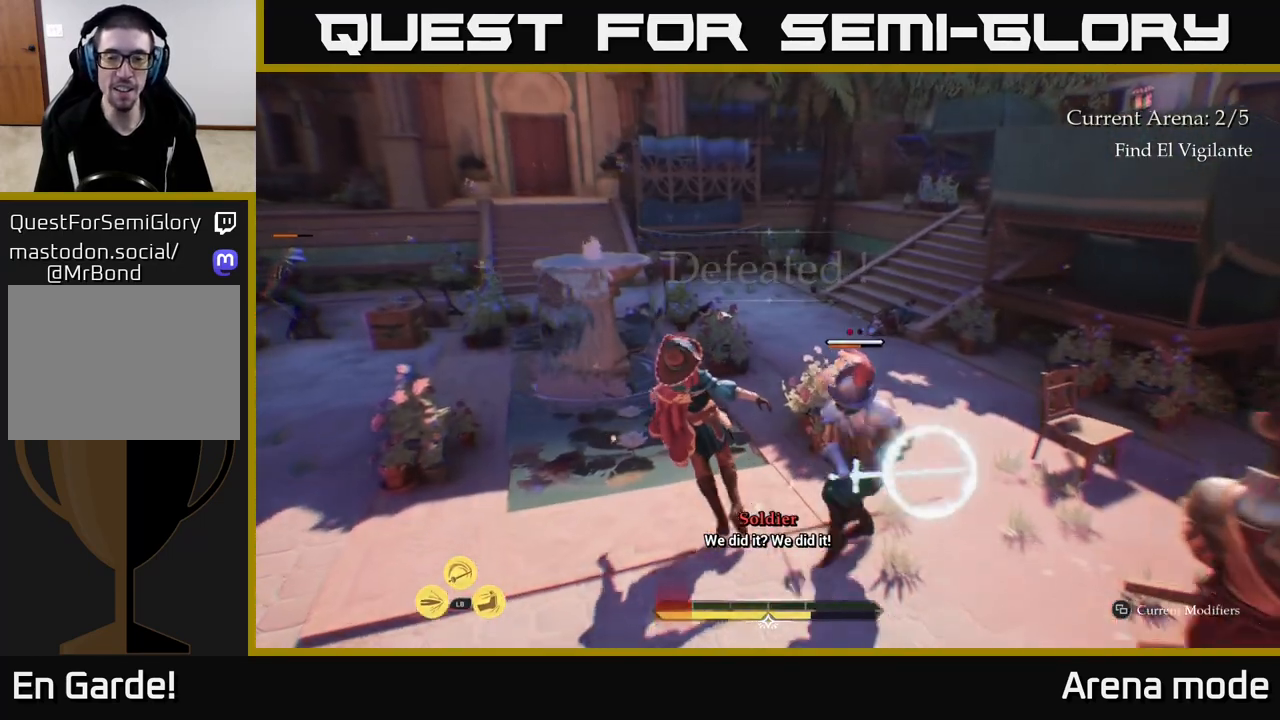
{"buttons": [], "left_stick": "center", "right_stick": "center", "events": [[50, "Y", "down"], [100, "L1", "up"], [100, "Y", "up"], [117, "left_stick", "center"], [233, "L1", "down"], [283, "Y", "down"], [333, "L1", "up"], [333, "Y", "up"], [400, "L1", "down"], [500, "L1", "up"]]}
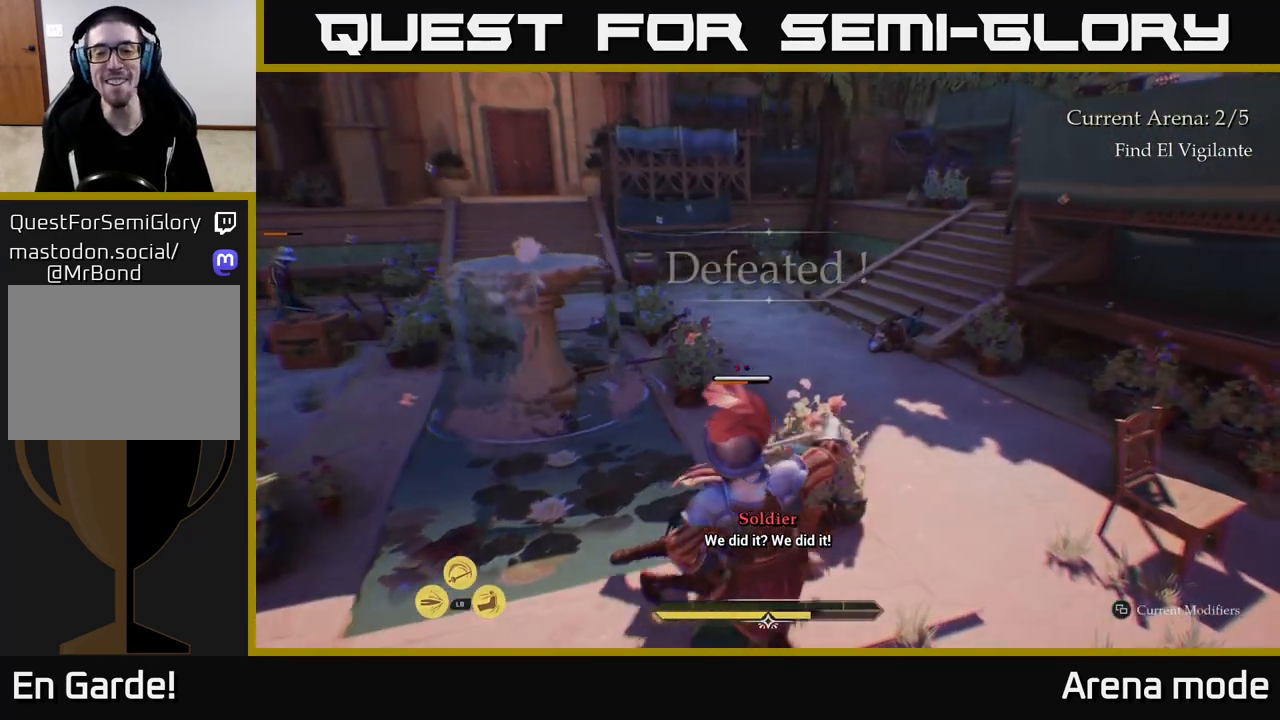
{"buttons": [], "left_stick": "center", "right_stick": "center", "events": [[100, "L1", "down"], [150, "Y", "down"], [183, "L1", "up"], [233, "Y", "up"]]}